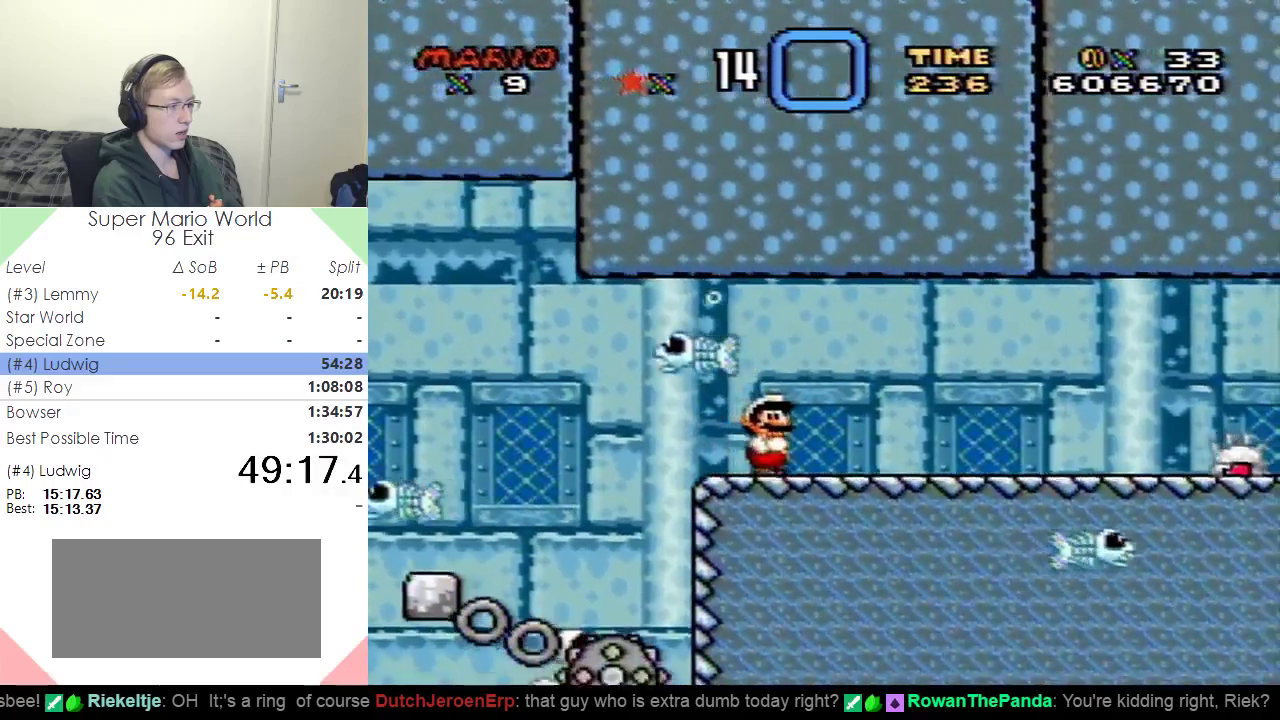
Gameplay with a controller (Nintendo layout); each line is a JSON object with the inputs held at the frame after it. "events" lists button and stick changes between this image and that frame as [ms after this image, input, new state], when the widget could be followed in between. Not read: L3 R3.
{"buttons": ["B", "DPAD_DOWN", "DPAD_RIGHT"], "events": [[166, "B", "down"], [166, "DPAD_DOWN", "down"], [250, "B", "up"], [500, "B", "down"]]}
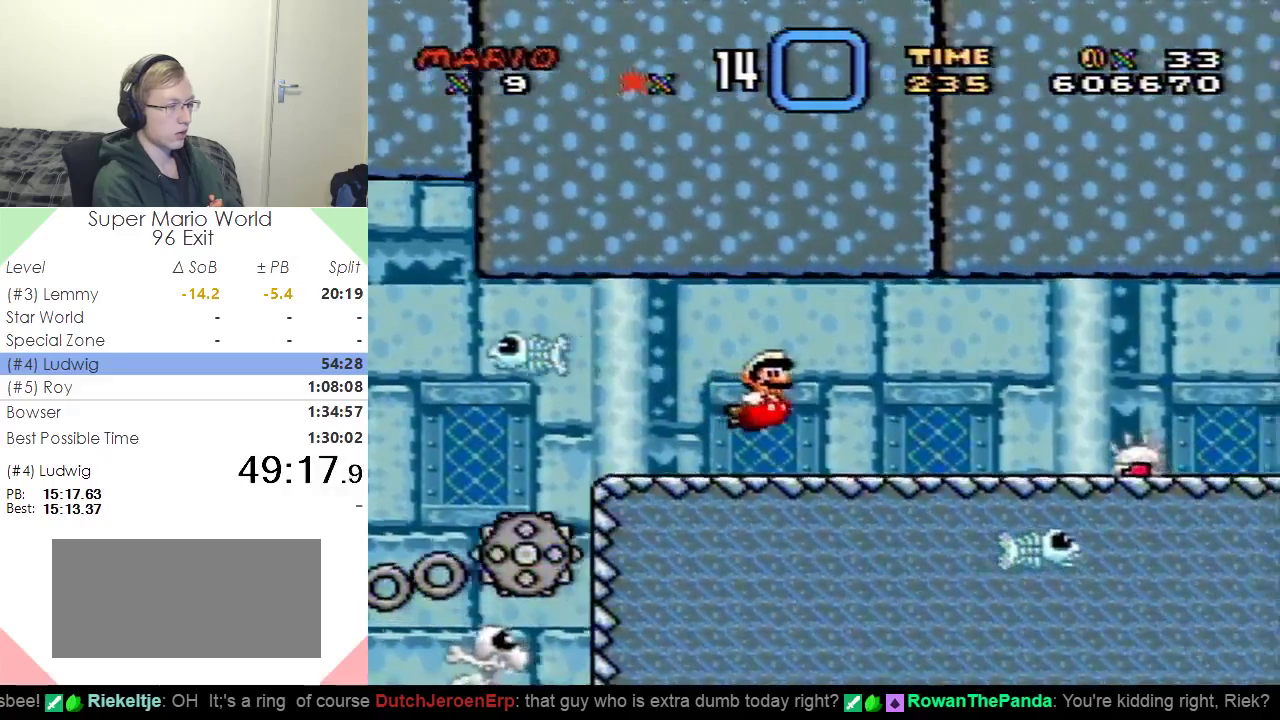
{"buttons": ["DPAD_DOWN", "DPAD_RIGHT"], "events": [[83, "B", "up"], [217, "B", "down"], [284, "B", "up"], [400, "B", "down"], [467, "B", "up"]]}
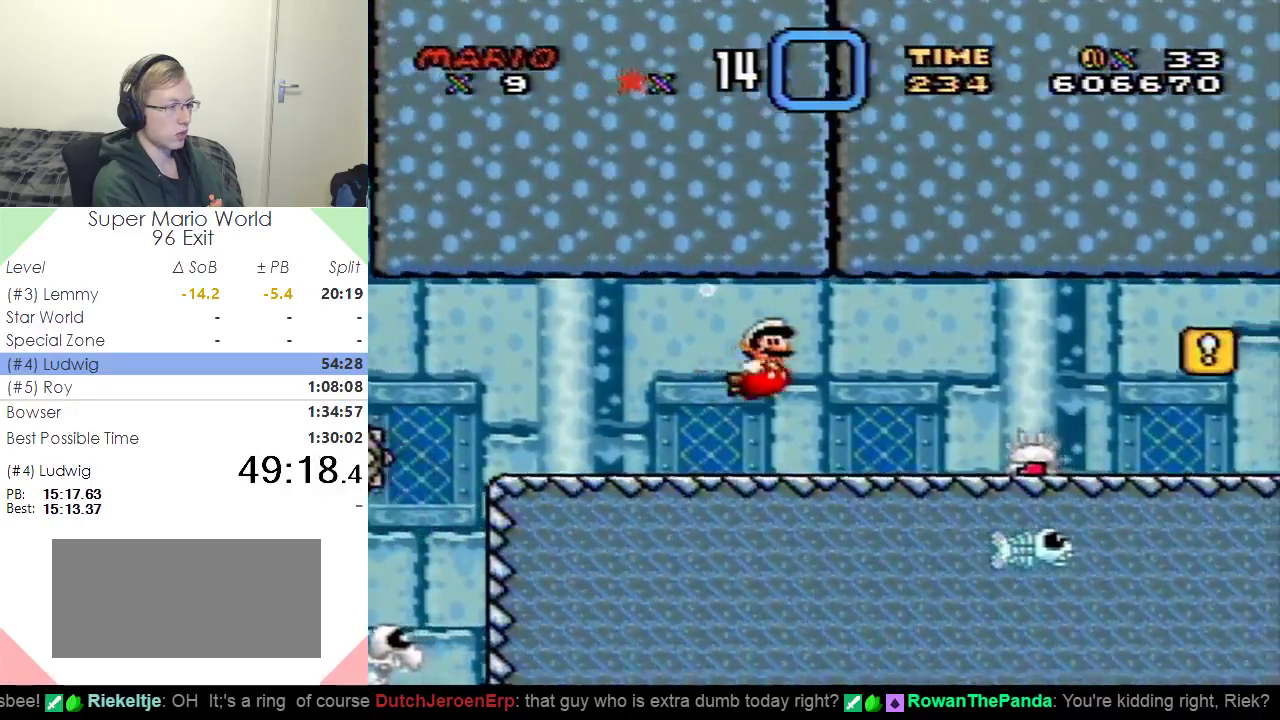
{"buttons": ["DPAD_DOWN", "DPAD_RIGHT"], "events": [[100, "B", "down"], [166, "B", "up"]]}
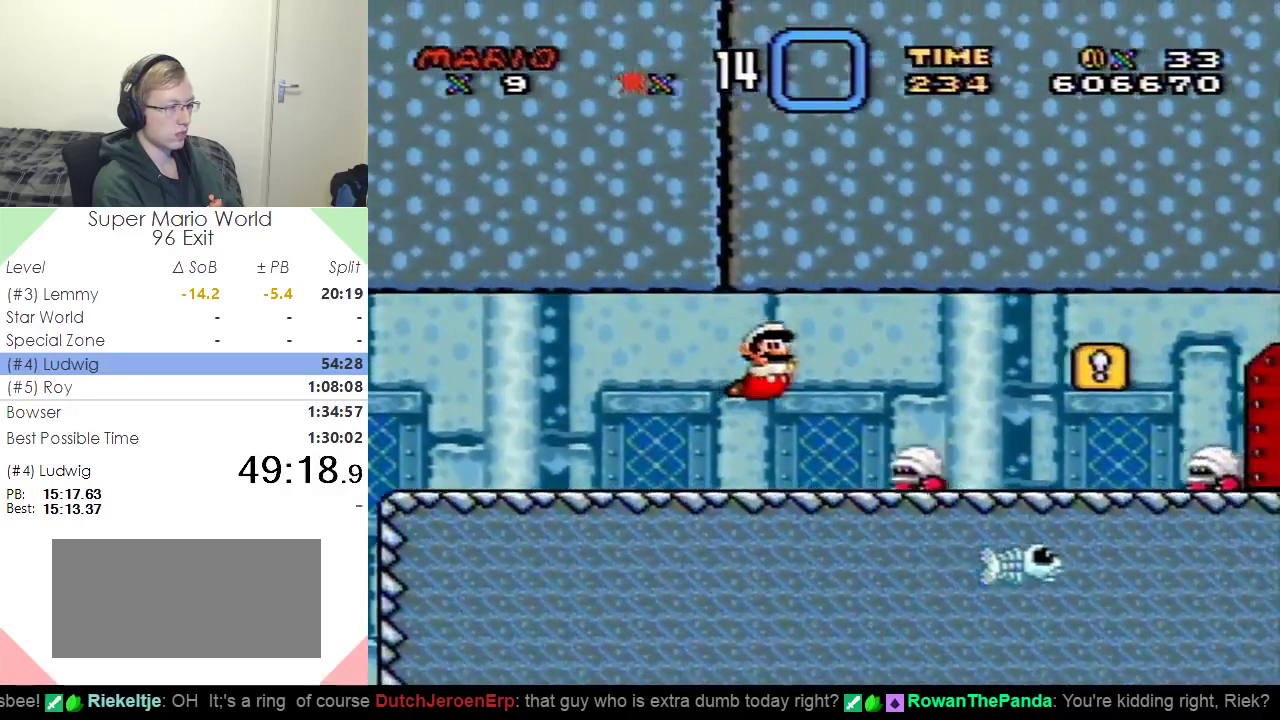
{"buttons": ["DPAD_DOWN", "DPAD_RIGHT"], "events": [[150, "B", "down"], [200, "B", "up"], [267, "B", "down"], [350, "B", "up"]]}
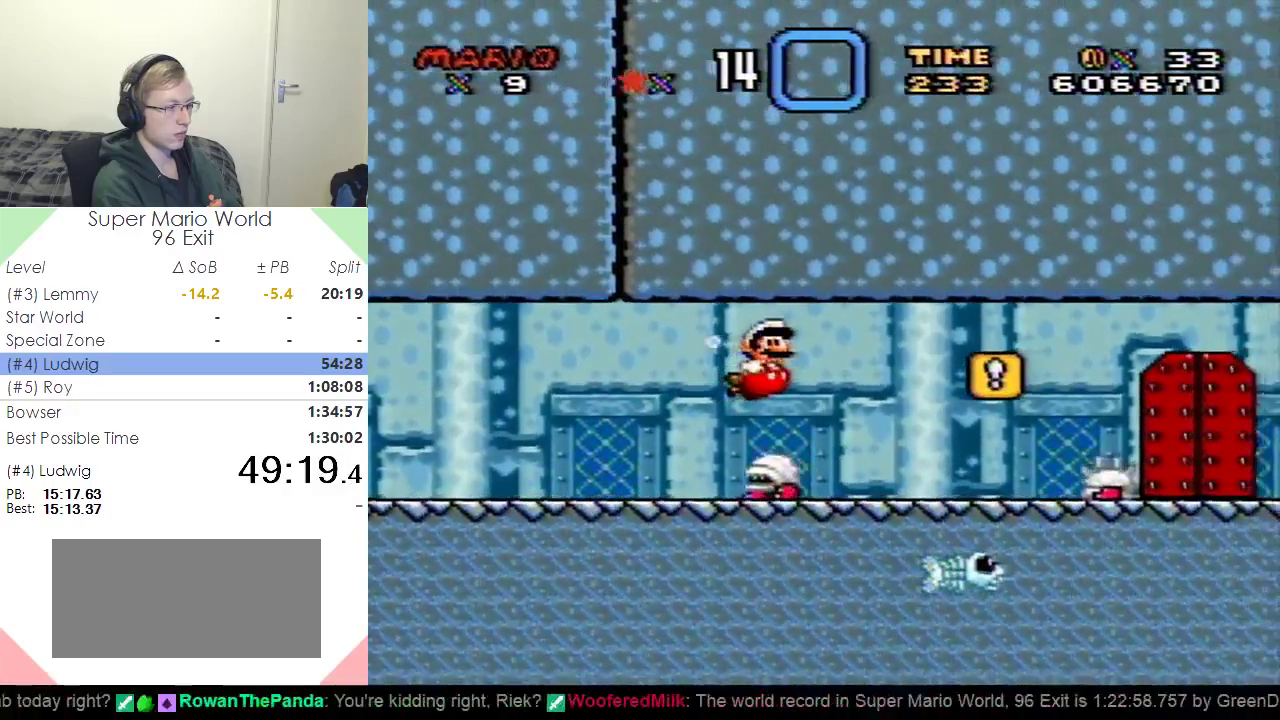
{"buttons": ["DPAD_DOWN", "DPAD_RIGHT"], "events": []}
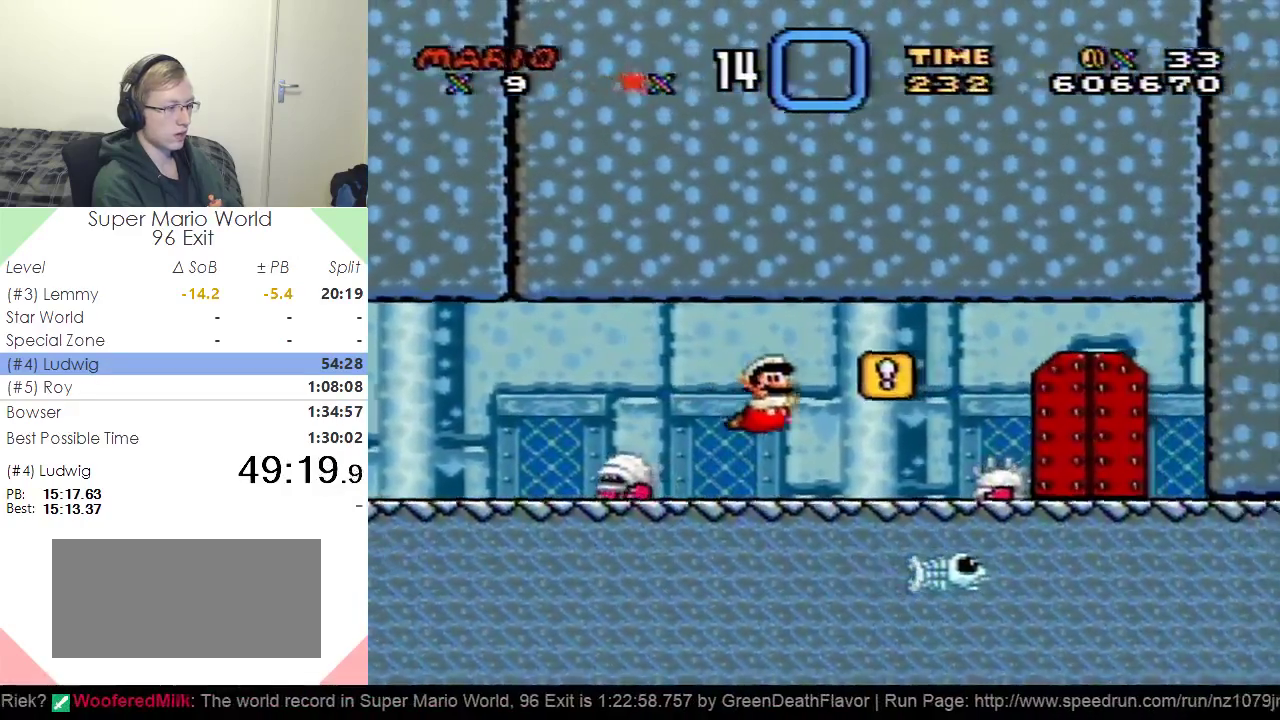
{"buttons": ["DPAD_DOWN", "DPAD_RIGHT"], "events": [[401, "B", "down"], [484, "B", "up"]]}
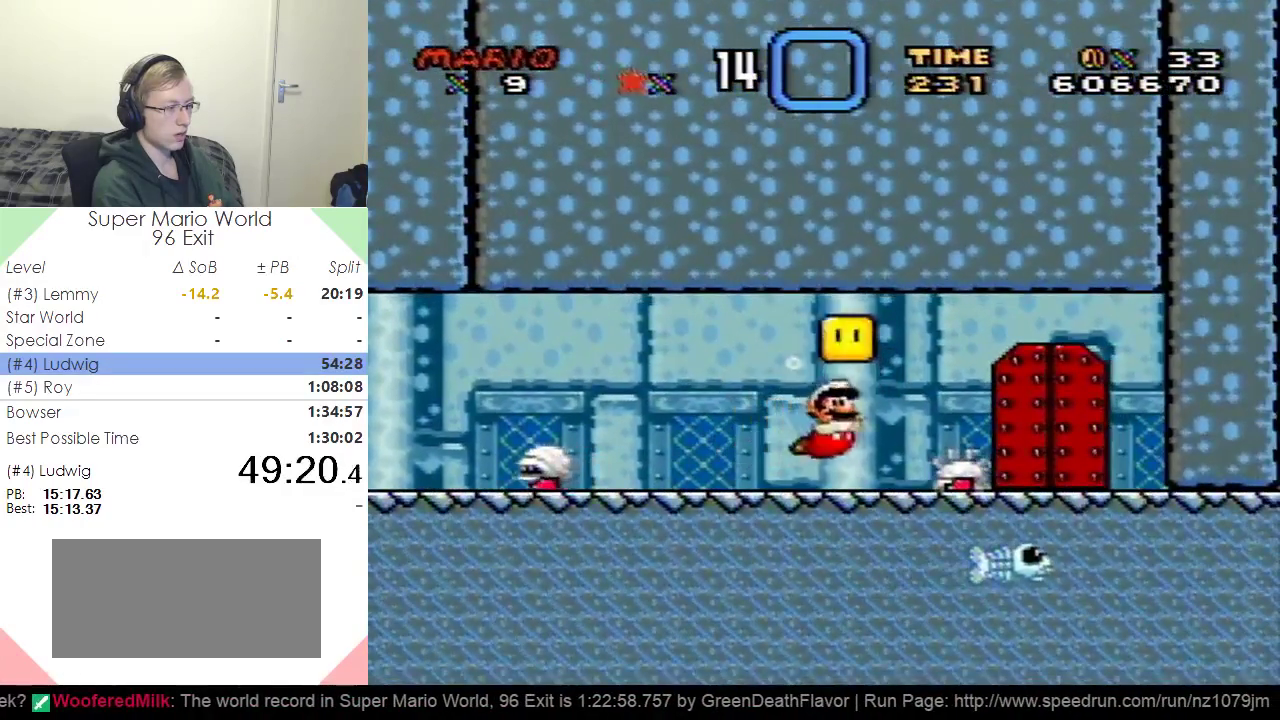
{"buttons": ["DPAD_UP", "DPAD_LEFT"]}
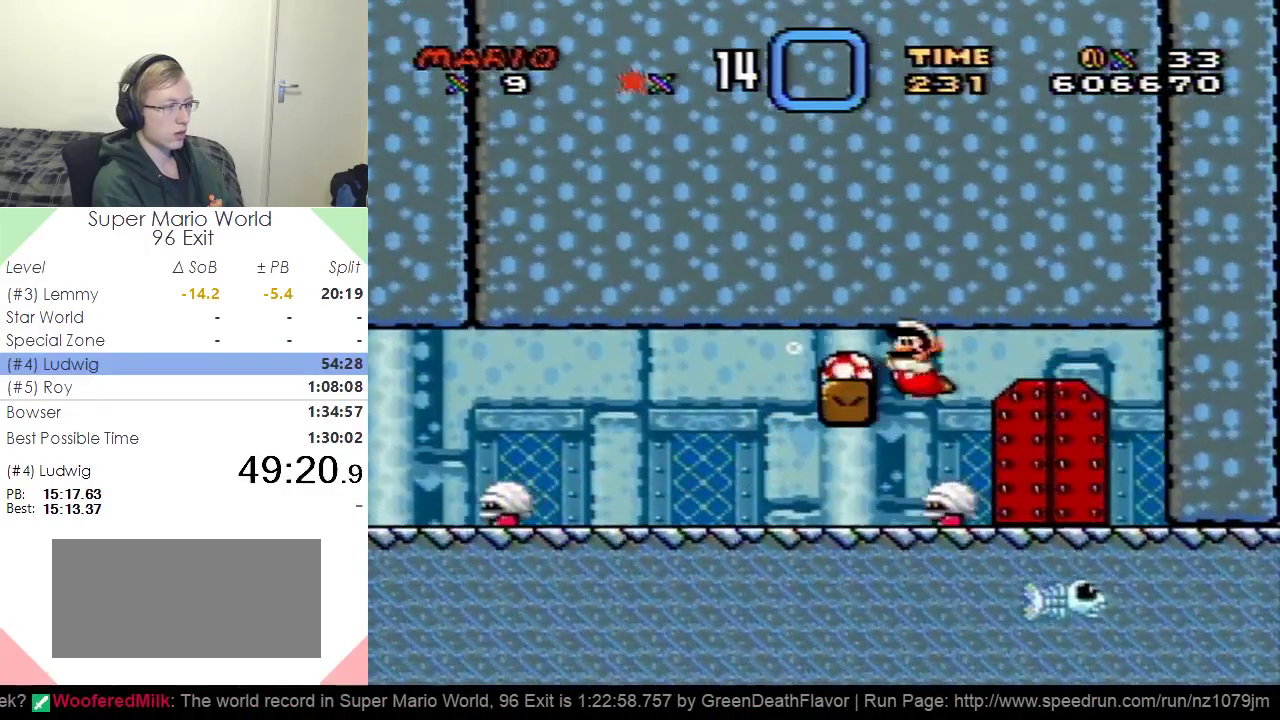
{"buttons": ["B", "DPAD_RIGHT"], "events": [[84, "B", "down"], [84, "DPAD_UP", "up"], [201, "B", "up"], [251, "B", "down"], [301, "DPAD_UP", "down"], [351, "DPAD_LEFT", "up"], [367, "B", "up"], [367, "DPAD_RIGHT", "down"], [367, "DPAD_UP", "up"], [484, "B", "down"]]}
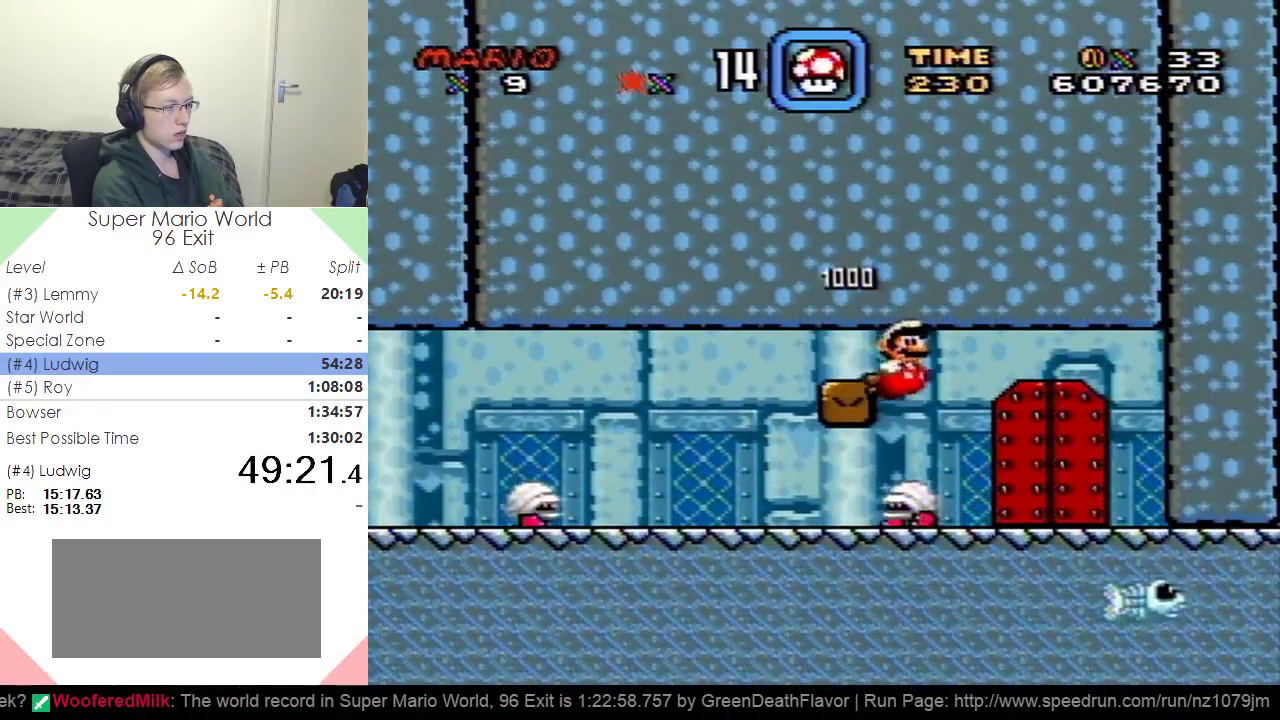
{"buttons": ["DPAD_DOWN"], "events": [[83, "B", "up"], [267, "DPAD_DOWN", "down"], [467, "DPAD_RIGHT", "up"]]}
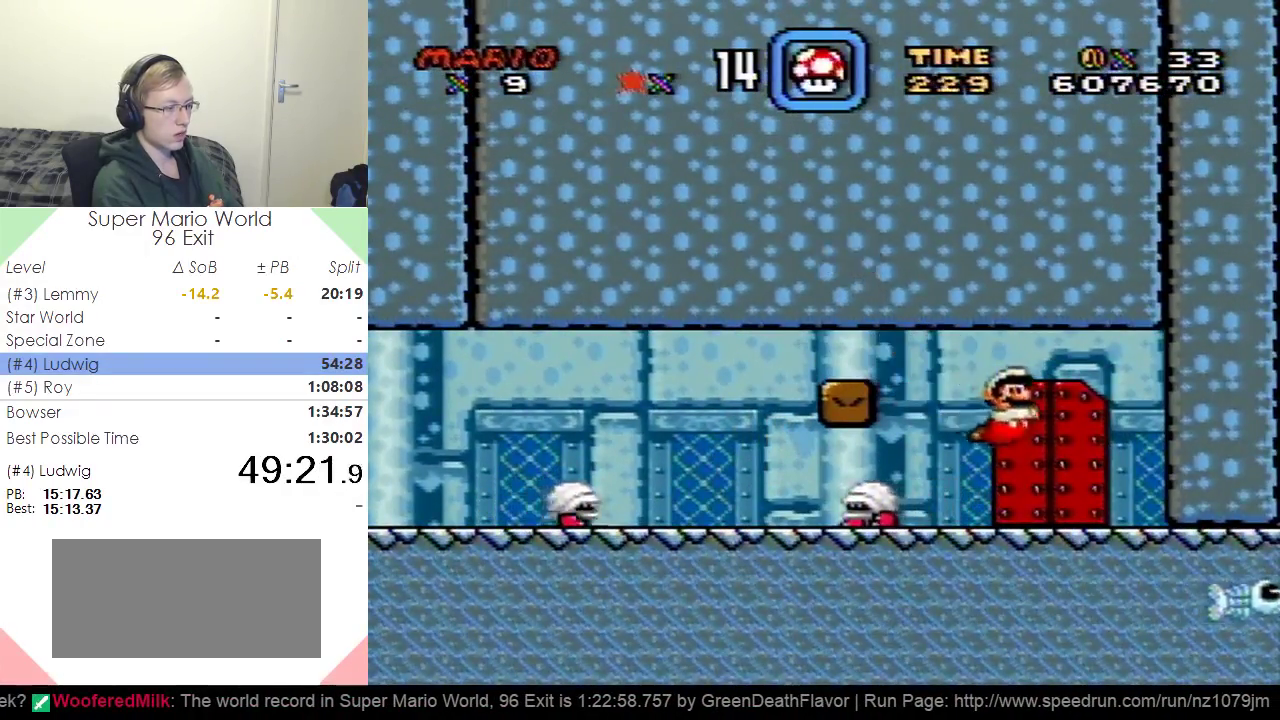
{"buttons": ["DPAD_UP"], "events": [[84, "DPAD_LEFT", "down"], [217, "DPAD_LEFT", "up"], [251, "DPAD_RIGHT", "down"], [284, "DPAD_DOWN", "up"], [434, "DPAD_RIGHT", "up"], [484, "DPAD_UP", "down"]]}
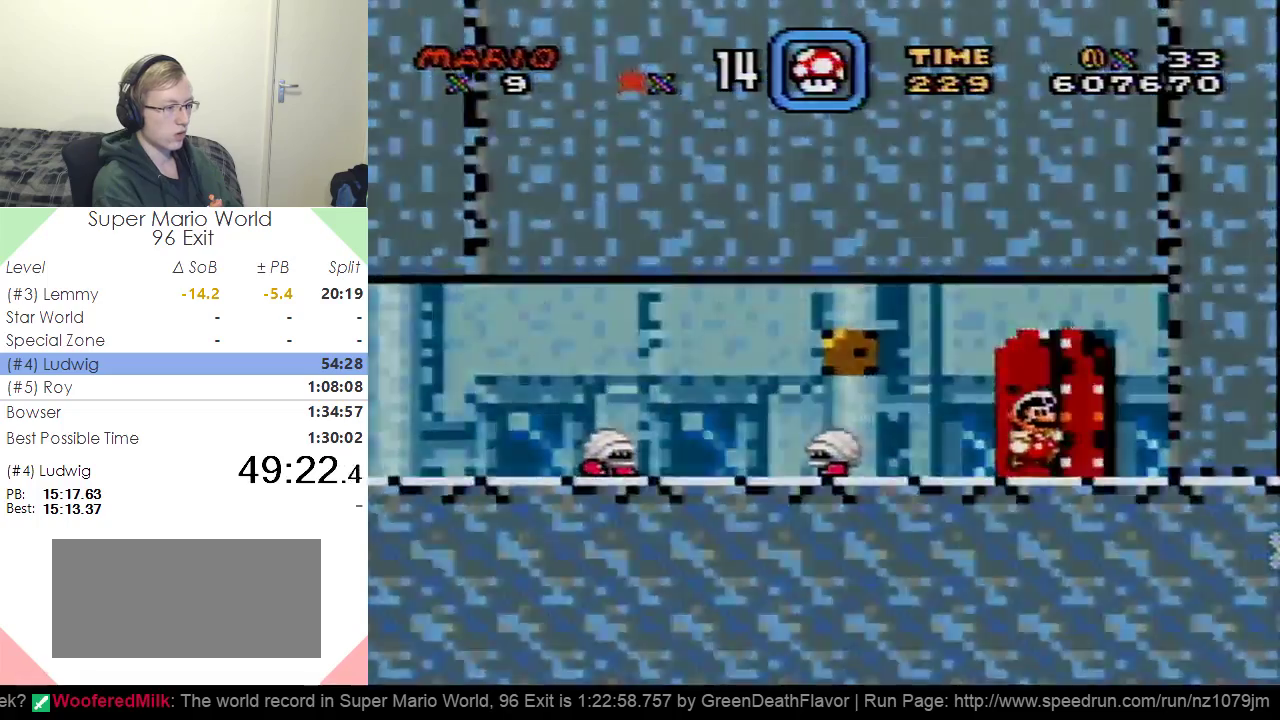
{"buttons": ["Y", "DPAD_RIGHT"], "events": [[150, "DPAD_UP", "up"], [200, "Y", "down"], [334, "DPAD_RIGHT", "down"]]}
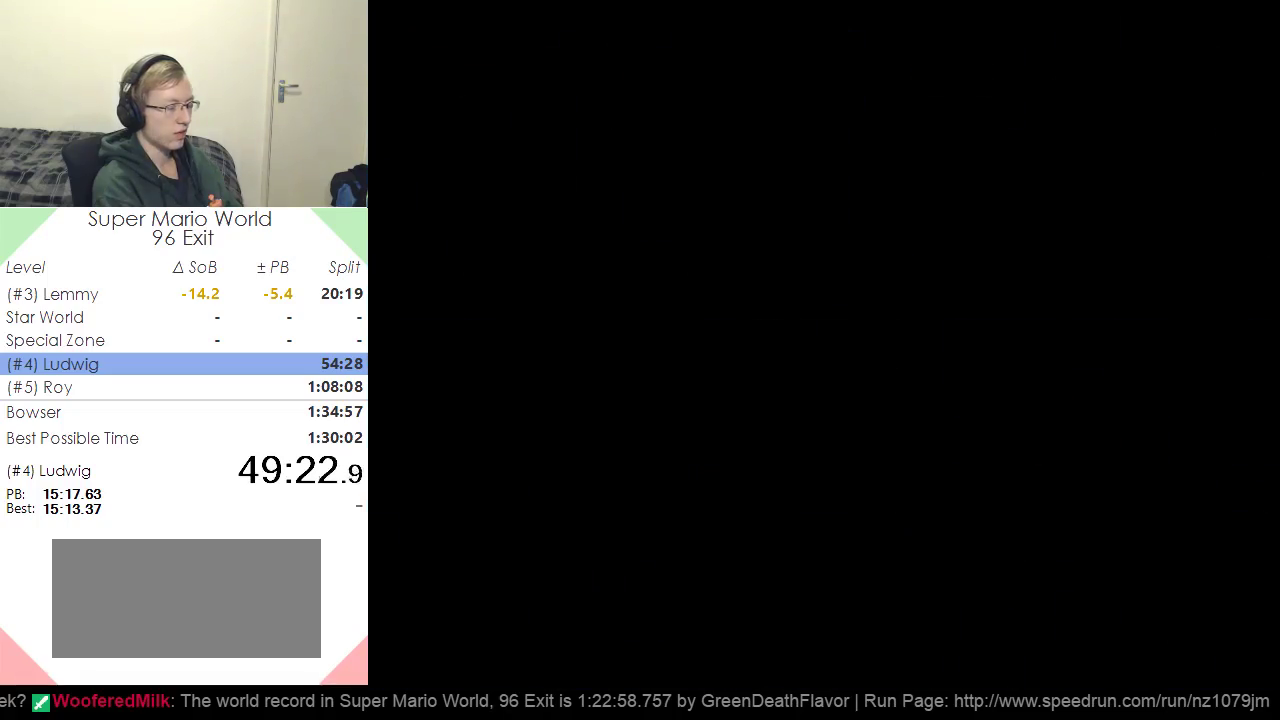
{"buttons": ["Y", "DPAD_RIGHT"], "events": []}
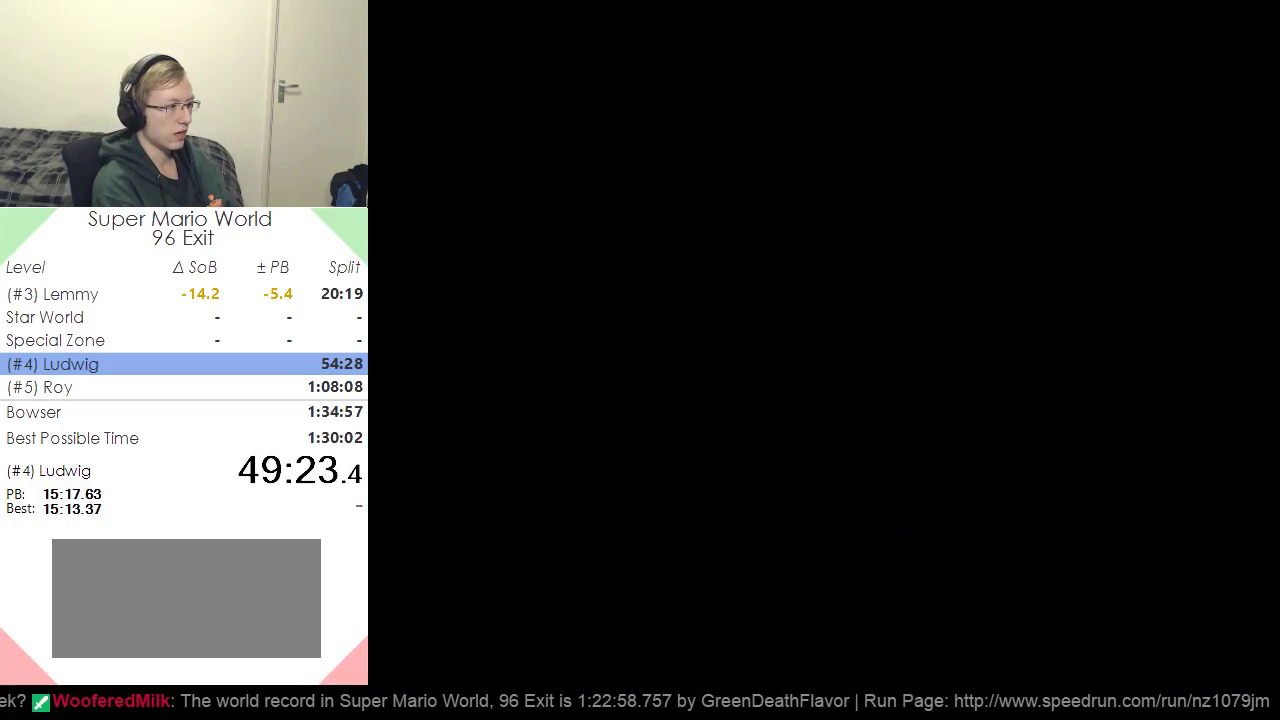
{"buttons": ["Y", "DPAD_RIGHT"], "events": [[334, "B", "down"], [500, "B", "up"]]}
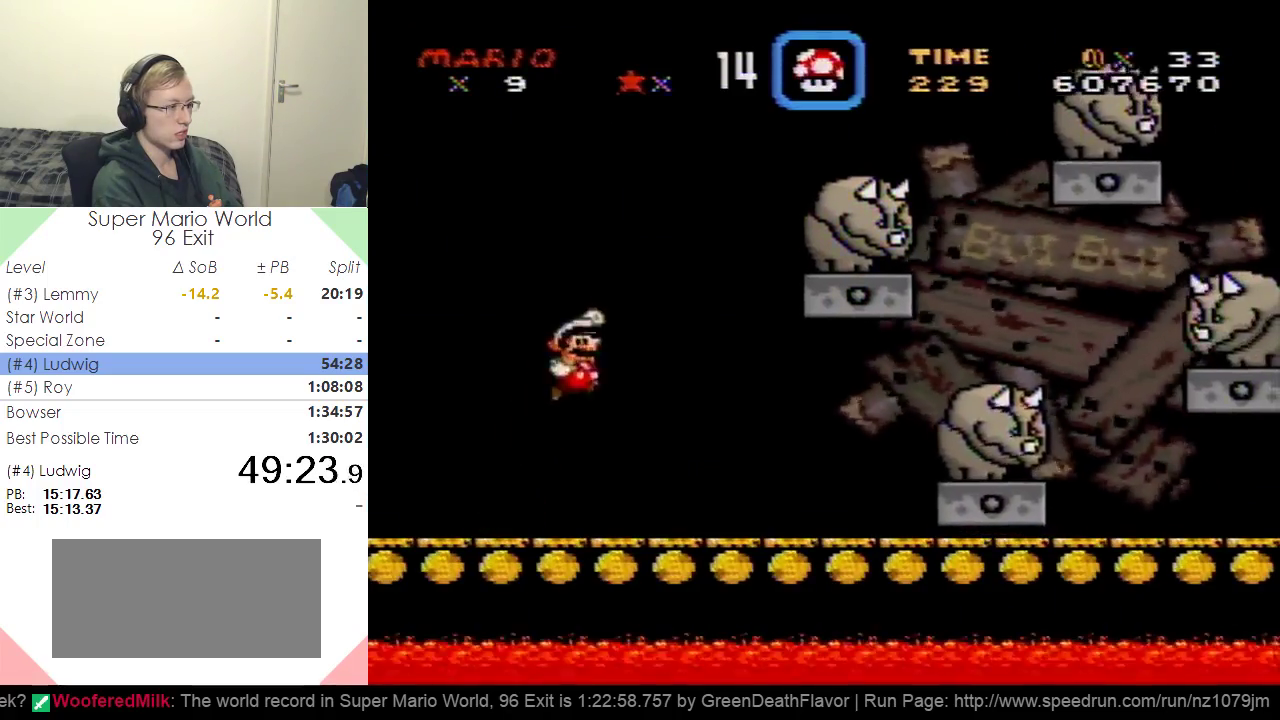
{"buttons": ["Y", "DPAD_DOWN", "DPAD_RIGHT"], "events": [[484, "DPAD_DOWN", "down"]]}
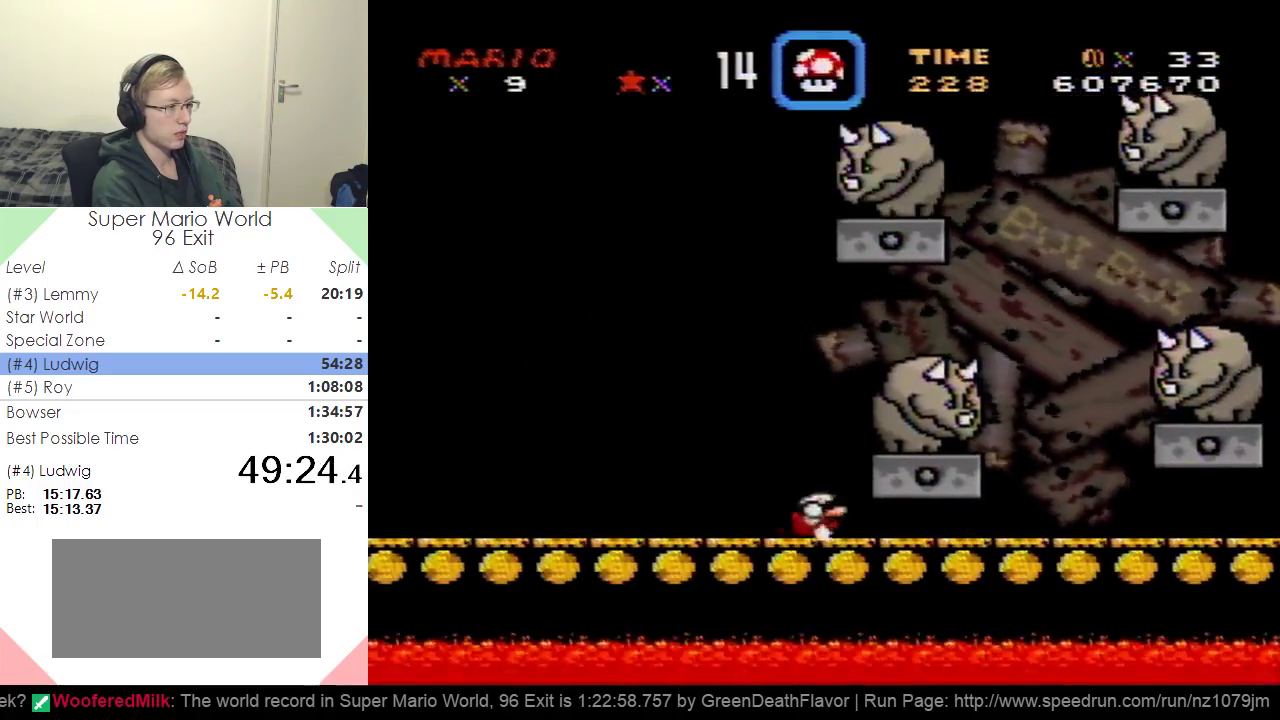
{"buttons": ["Y", "DPAD_LEFT"], "events": [[183, "B", "down"], [217, "DPAD_DOWN", "up"], [283, "B", "up"], [434, "DPAD_LEFT", "down"], [434, "DPAD_RIGHT", "up"]]}
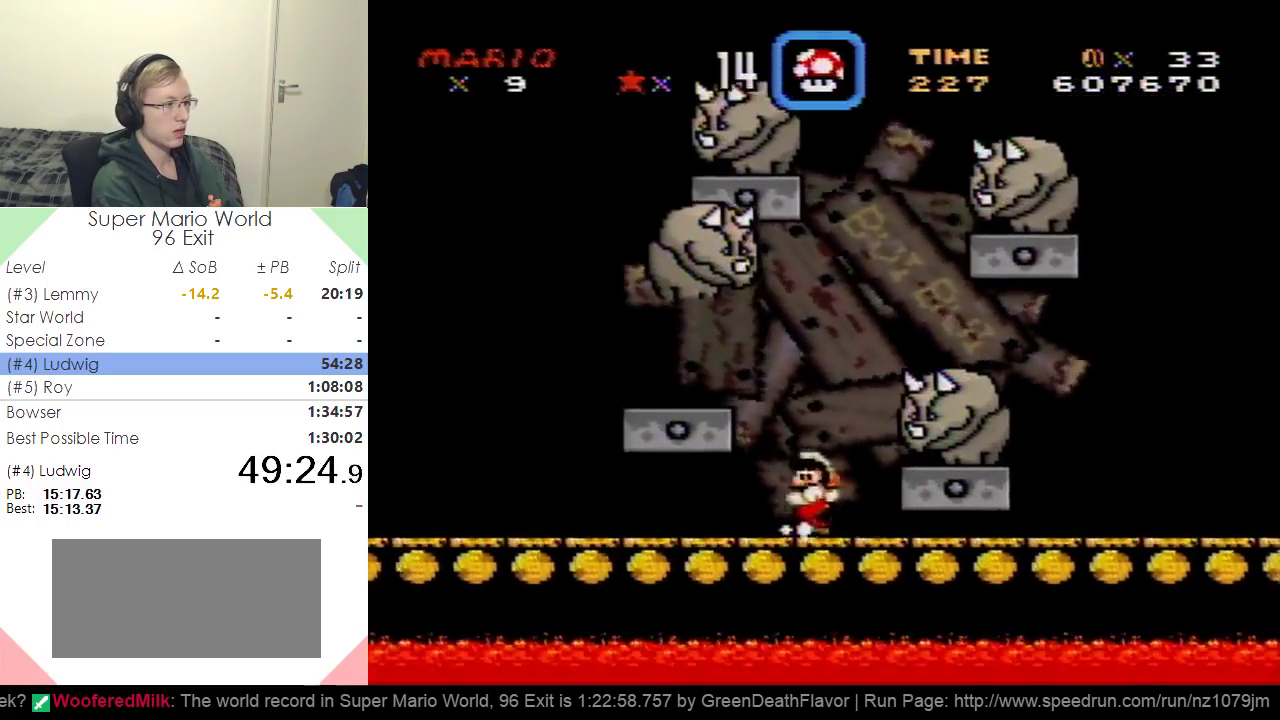
{"buttons": ["B", "Y", "DPAD_RIGHT"], "events": [[67, "B", "down"], [84, "DPAD_LEFT", "up"], [151, "DPAD_RIGHT", "down"]]}
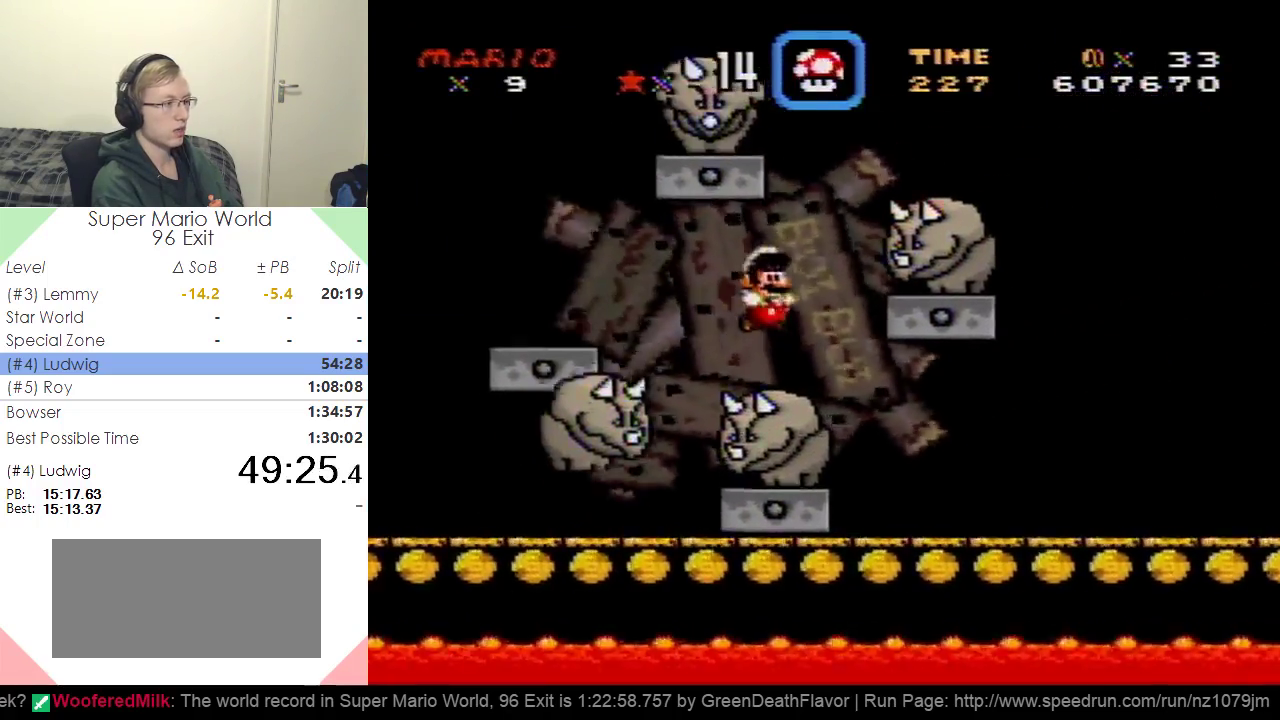
{"buttons": ["Y", "DPAD_RIGHT"], "events": [[50, "B", "up"], [133, "DPAD_RIGHT", "up"], [150, "DPAD_LEFT", "down"], [300, "DPAD_LEFT", "up"], [317, "DPAD_RIGHT", "down"]]}
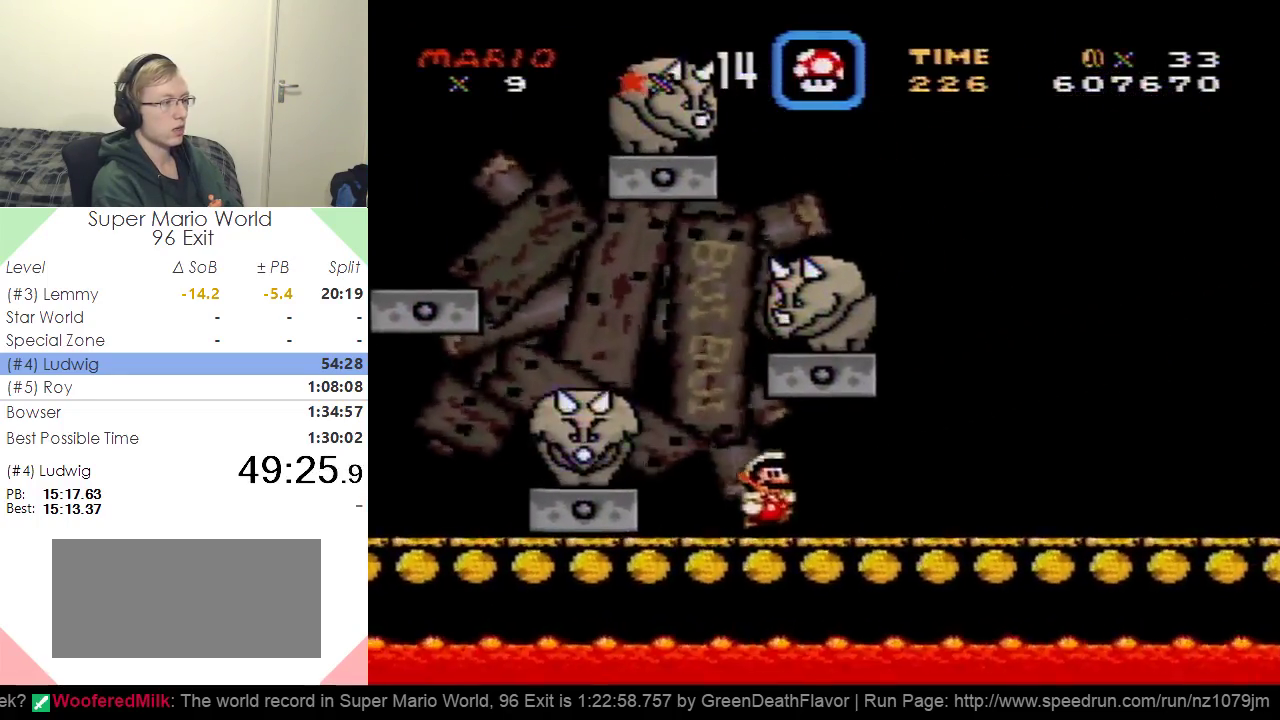
{"buttons": ["Y", "DPAD_LEFT"], "events": [[84, "B", "down"], [217, "B", "up"], [417, "DPAD_RIGHT", "up"], [501, "DPAD_LEFT", "down"]]}
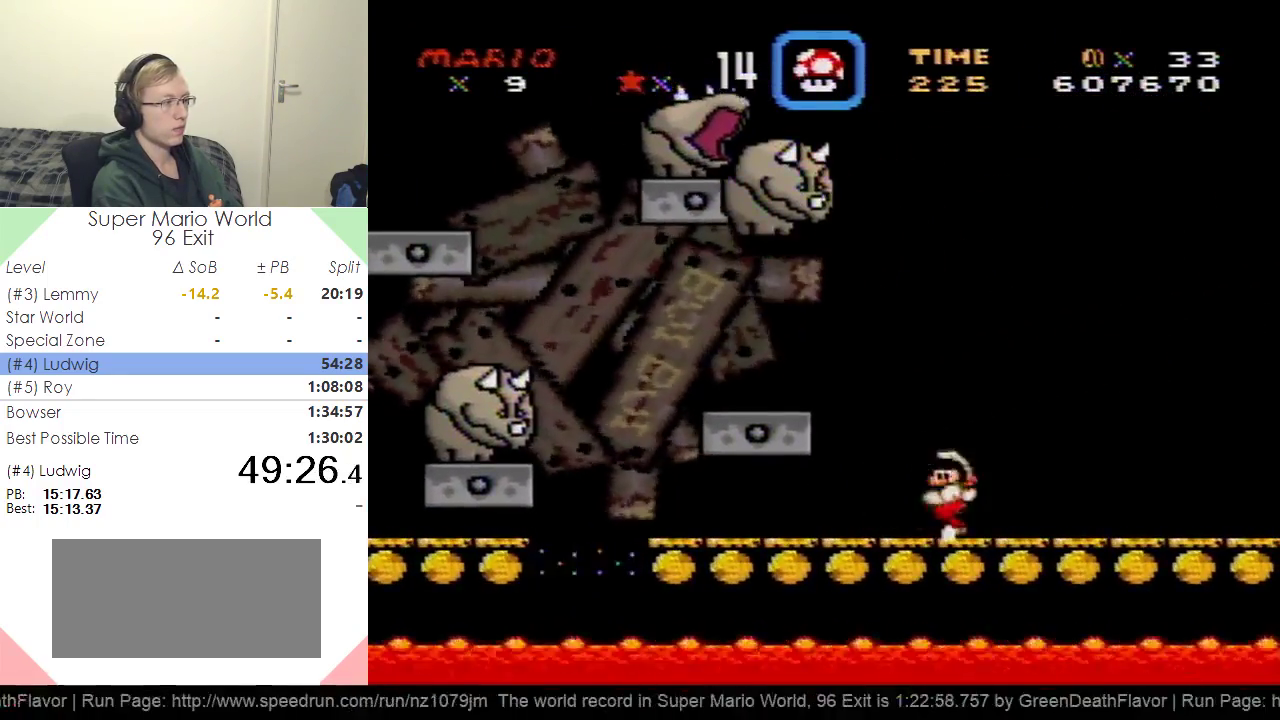
{"buttons": ["B", "Y", "DPAD_LEFT"], "events": [[434, "B", "down"]]}
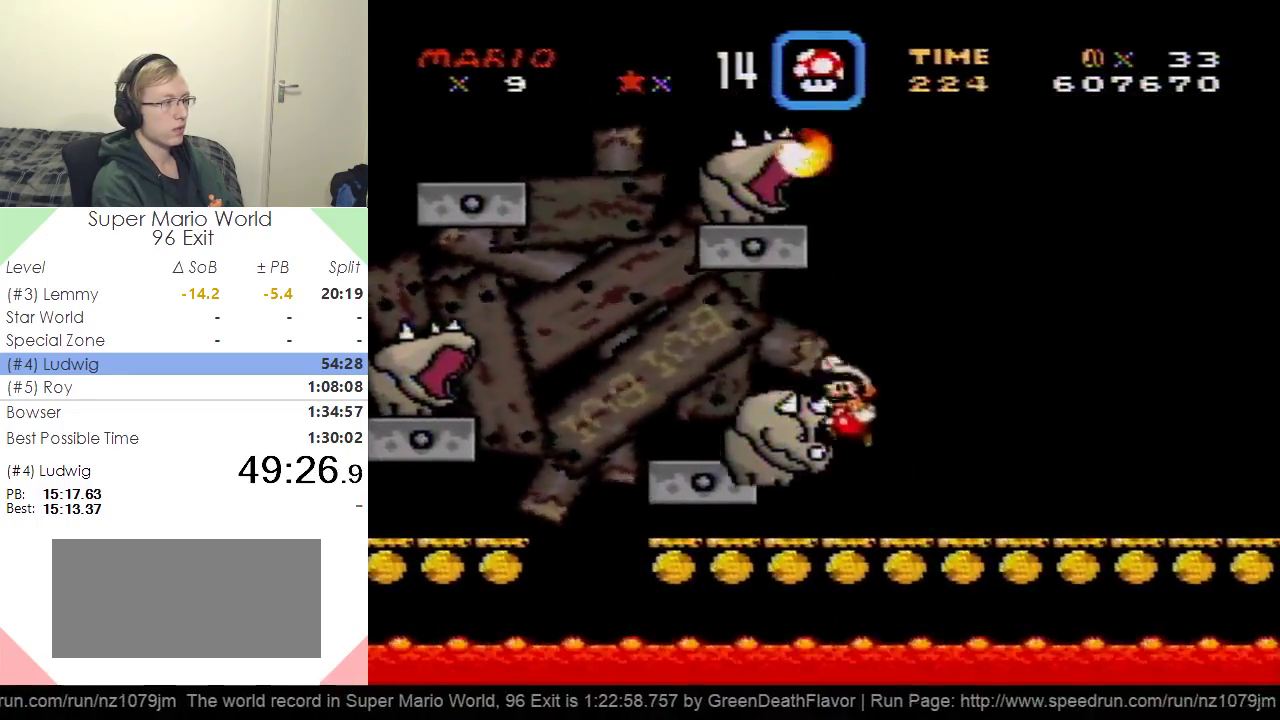
{"buttons": ["Y", "DPAD_RIGHT"], "events": [[151, "DPAD_LEFT", "up"], [284, "DPAD_LEFT", "down"], [301, "B", "up"], [417, "DPAD_LEFT", "up"], [484, "DPAD_RIGHT", "down"]]}
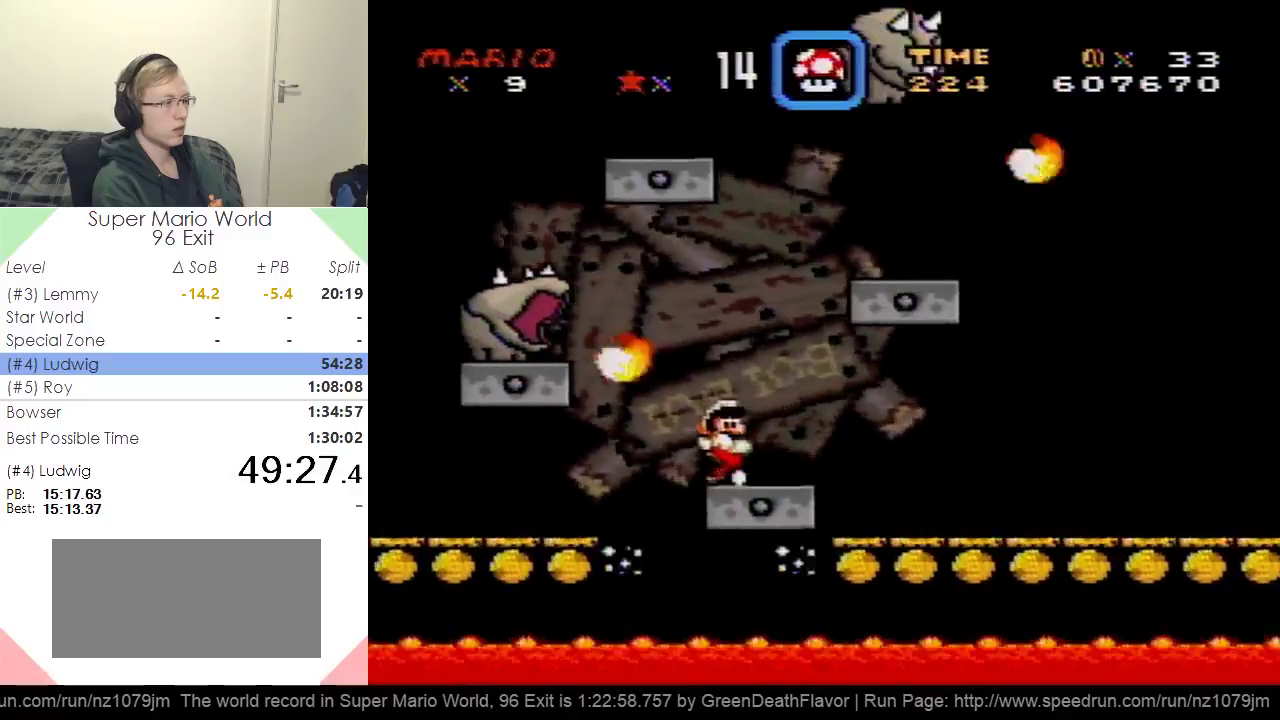
{"buttons": ["Y", "DPAD_DOWN"], "events": [[83, "DPAD_RIGHT", "up"], [183, "DPAD_DOWN", "down"]]}
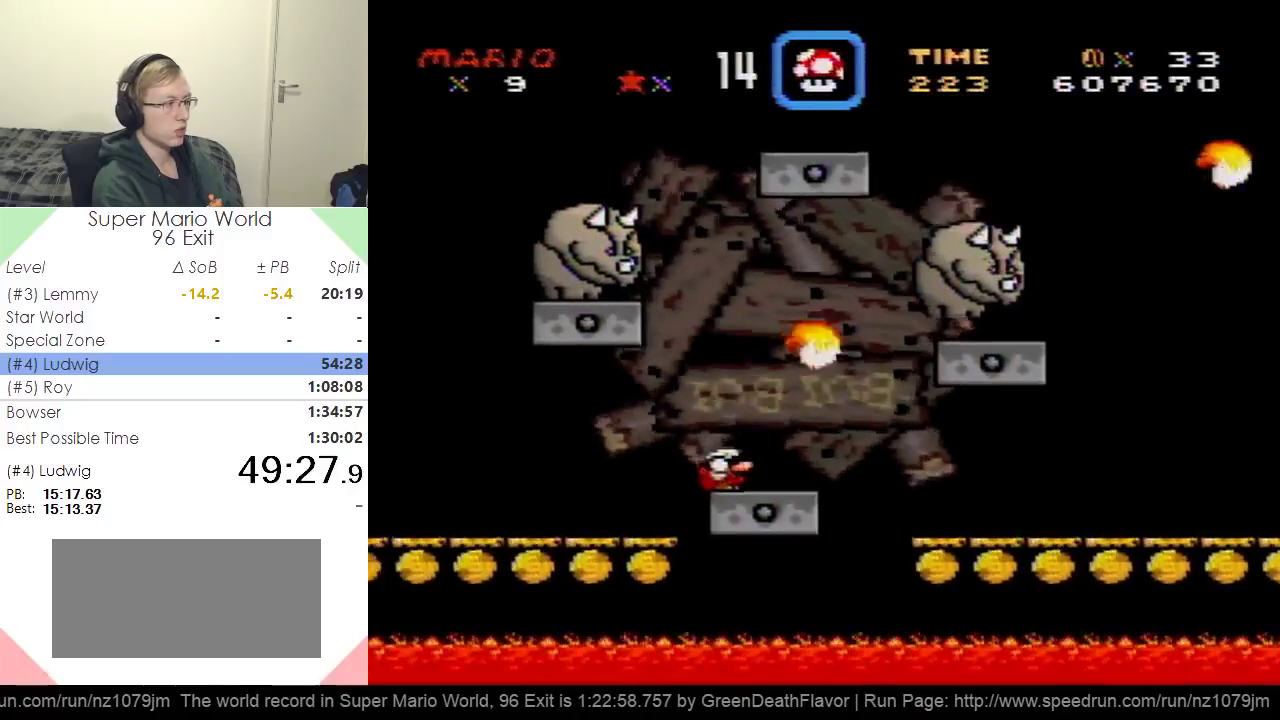
{"buttons": ["B", "Y"], "events": [[317, "B", "down"], [334, "DPAD_DOWN", "up"], [334, "DPAD_LEFT", "down"], [501, "DPAD_LEFT", "up"]]}
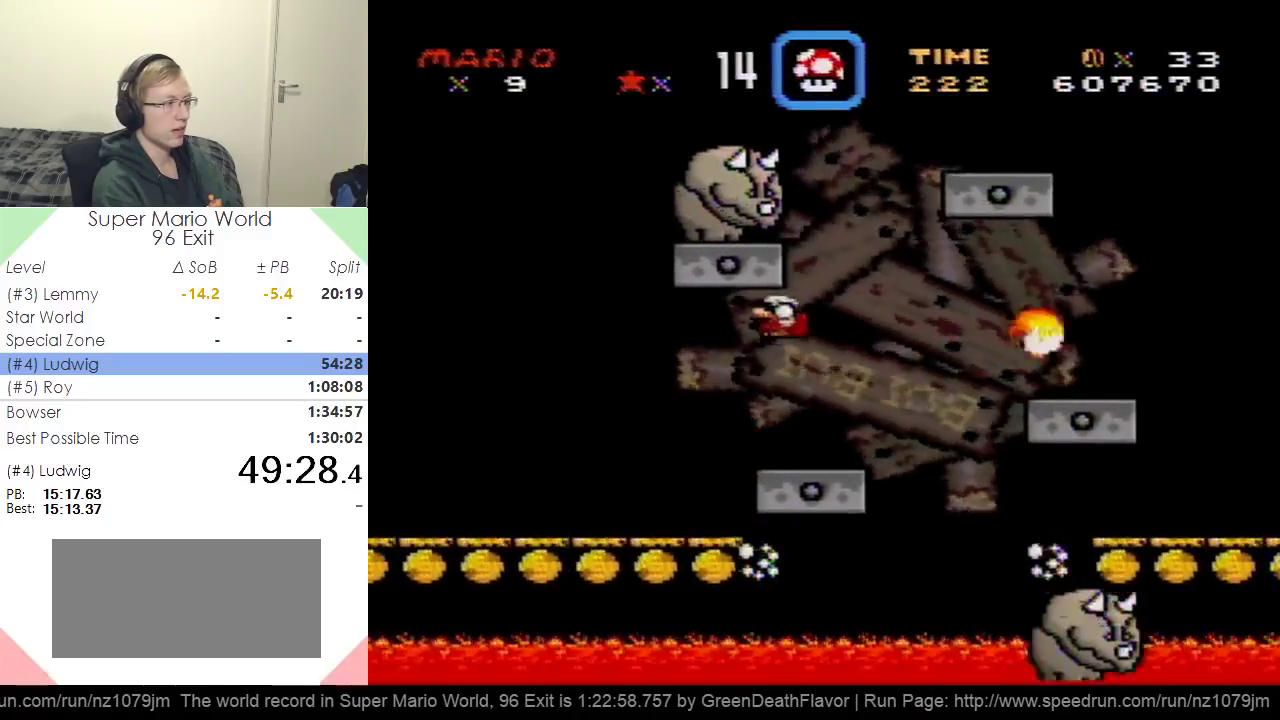
{"buttons": ["Y"], "events": [[33, "DPAD_RIGHT", "down"], [83, "B", "up"], [233, "DPAD_RIGHT", "up"], [250, "DPAD_LEFT", "down"], [400, "DPAD_LEFT", "up"]]}
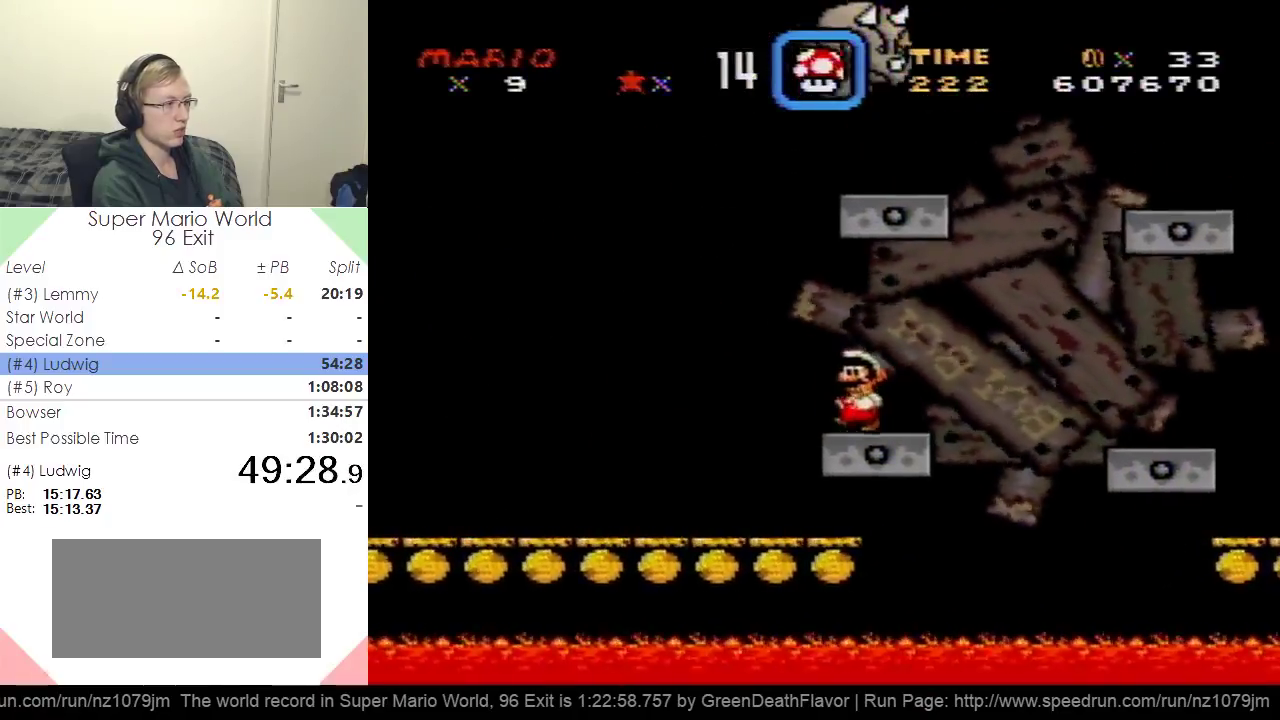
{"buttons": ["Y"], "events": [[167, "DPAD_RIGHT", "down"], [234, "DPAD_RIGHT", "up"]]}
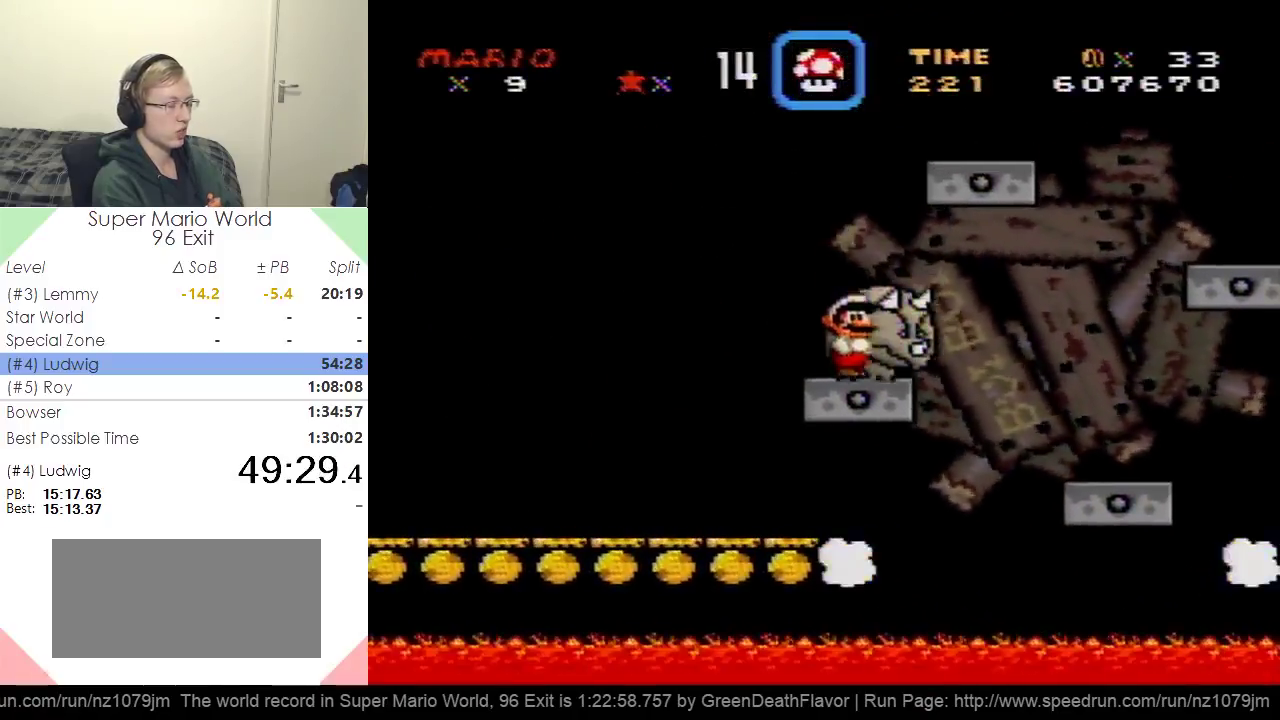
{"buttons": [], "events": [[450, "Y", "up"]]}